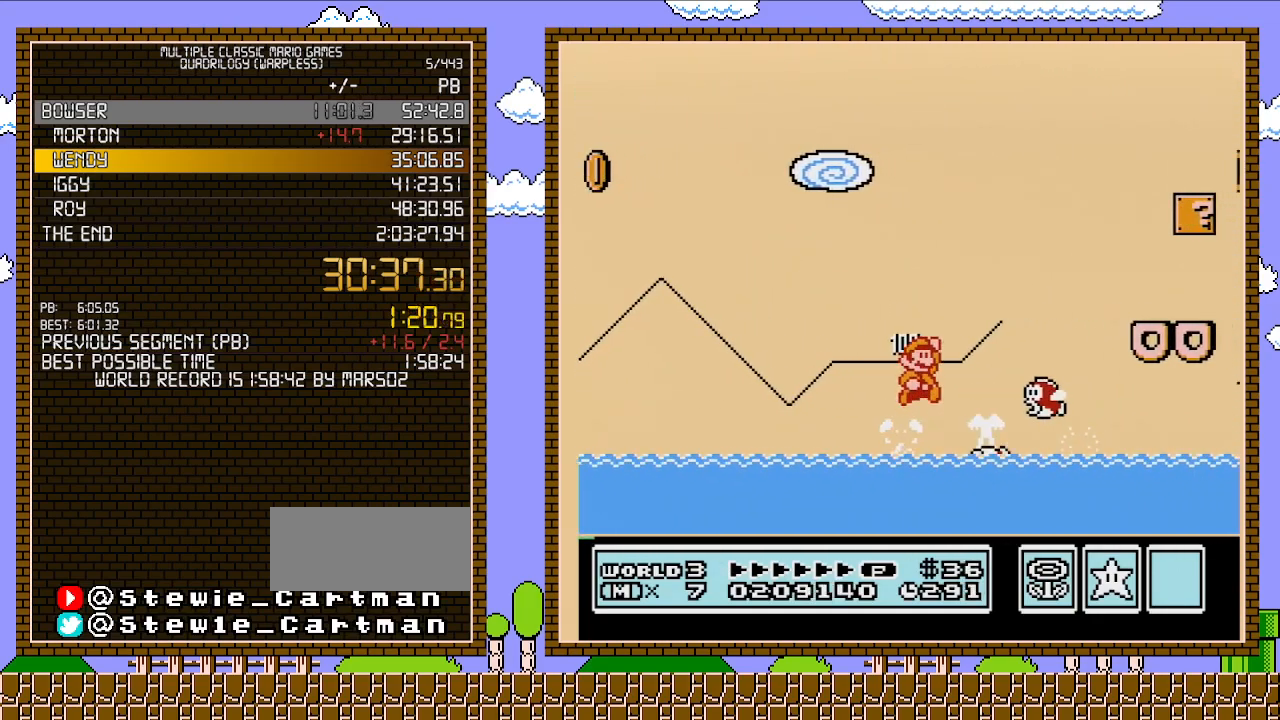
Gameplay with a controller (Nintendo layout); each line is a JSON object with the inputs held at the frame after it. "events" lists button and stick changes between this image and that frame as [ms after this image, input, new state], when the widget could be followed in between. Not read: L3 R3.
{"buttons": ["A", "B", "DPAD_UP", "DPAD_RIGHT"], "events": []}
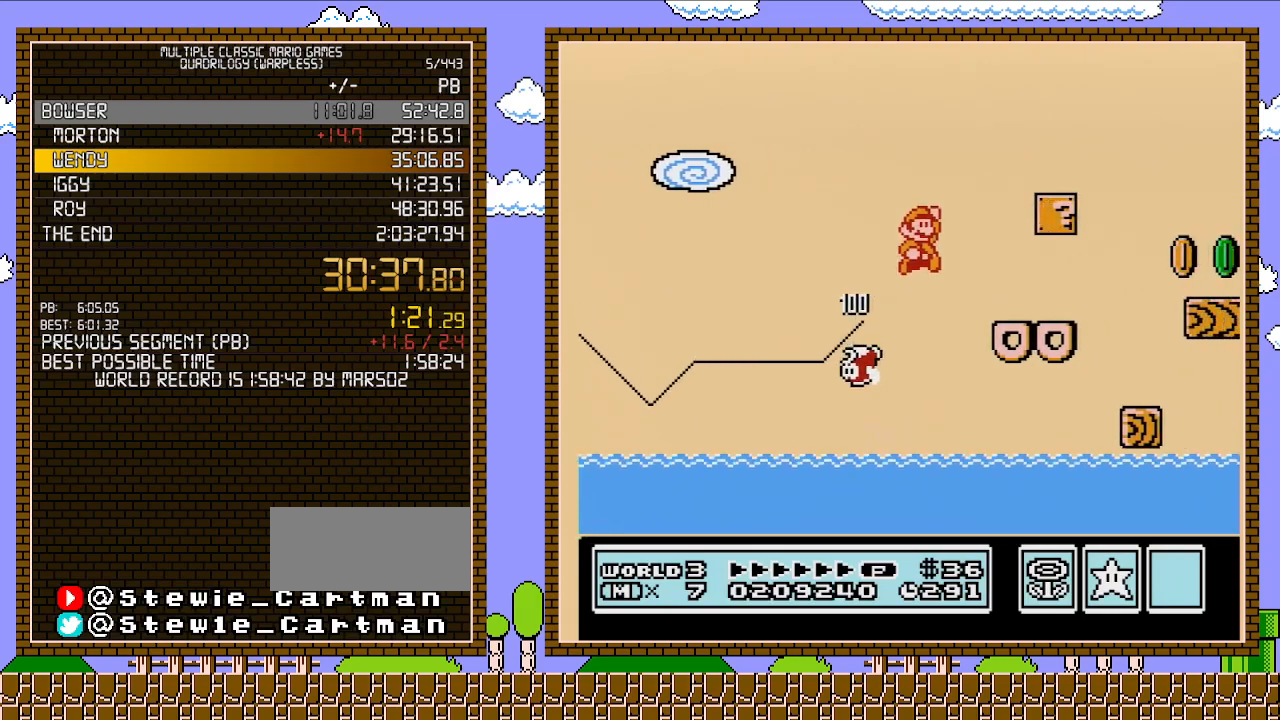
{"buttons": ["B", "DPAD_RIGHT"], "events": [[317, "DPAD_UP", "up"], [350, "A", "up"]]}
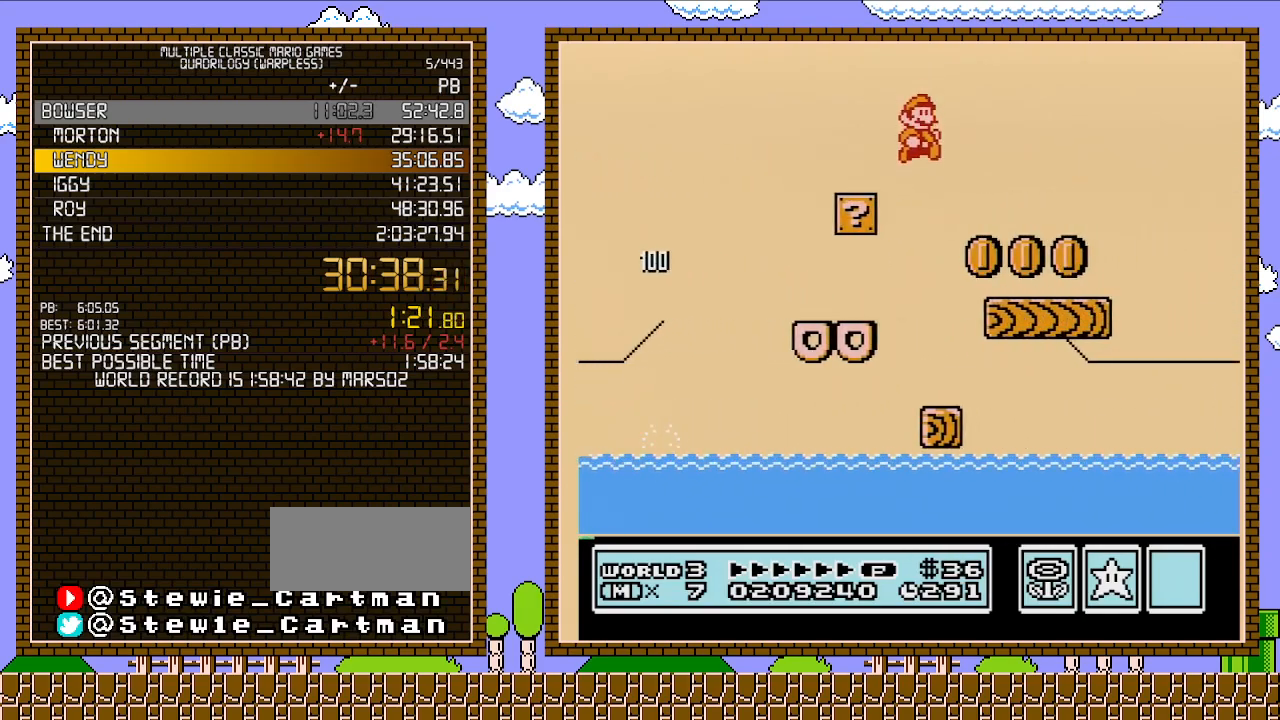
{"buttons": ["A", "B", "DPAD_RIGHT"], "events": [[500, "A", "down"]]}
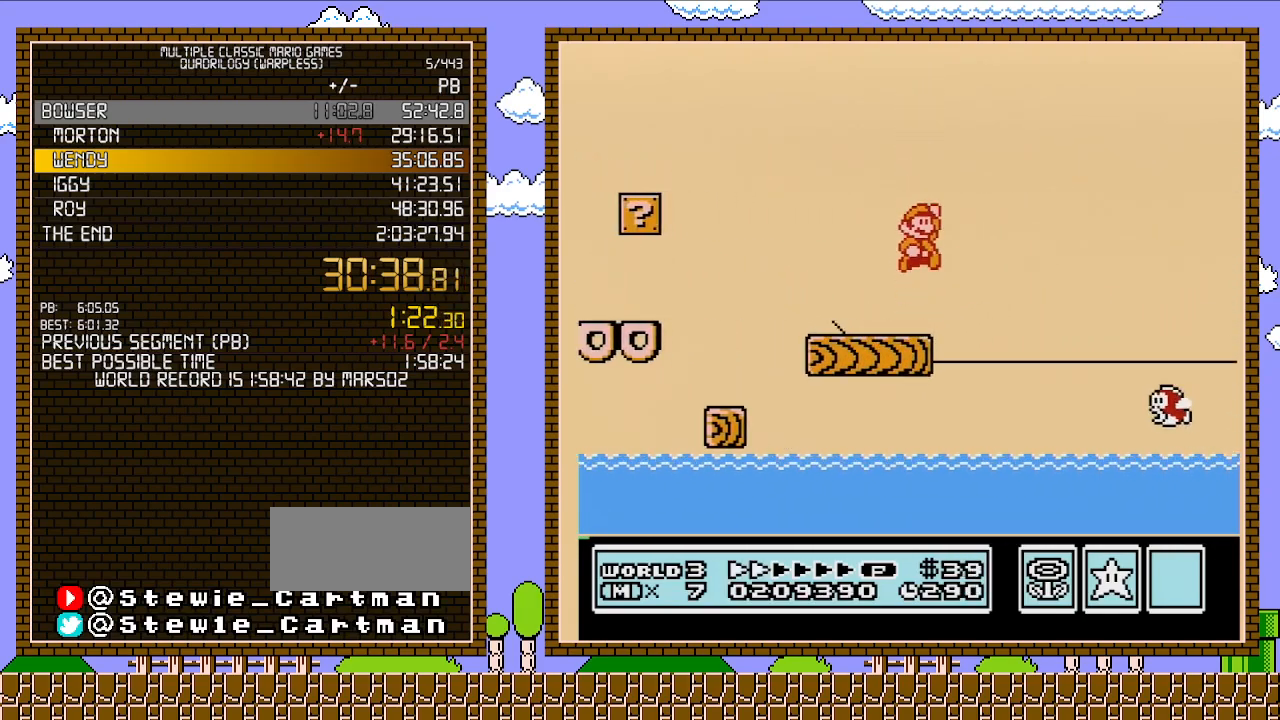
{"buttons": ["B"], "events": [[450, "A", "up"], [500, "DPAD_RIGHT", "up"]]}
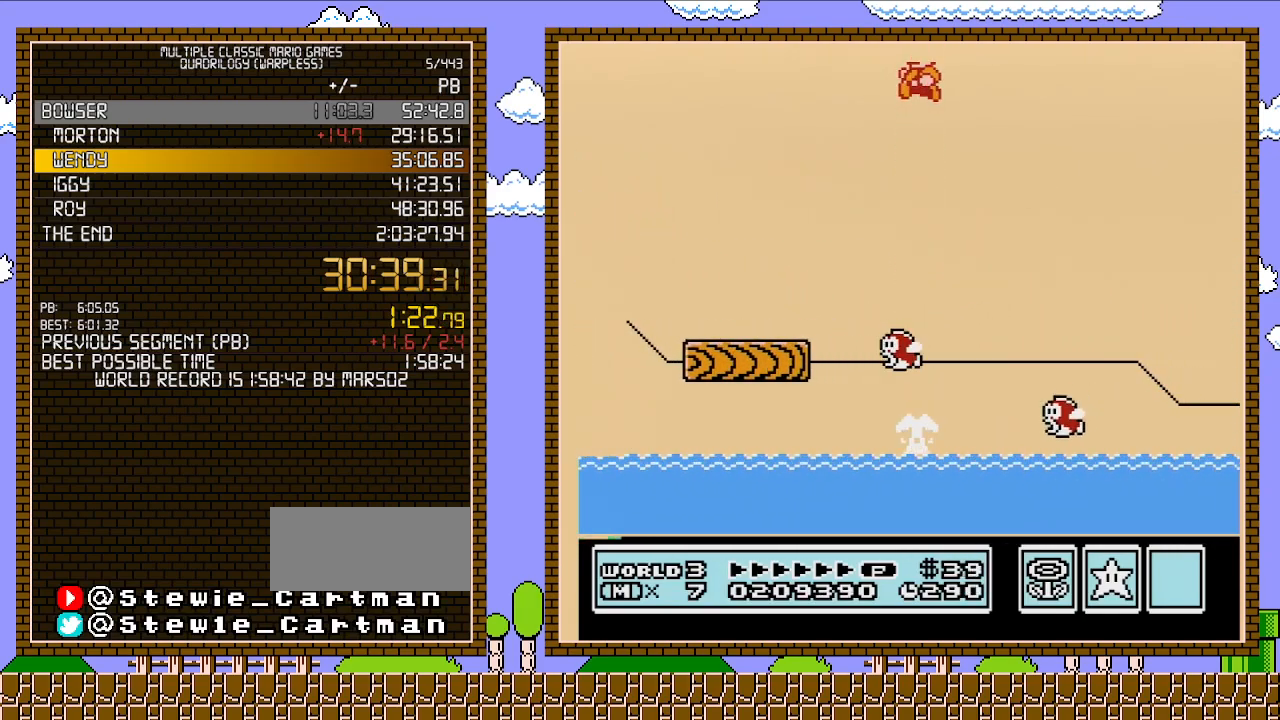
{"buttons": ["A", "B", "DPAD_RIGHT"], "events": [[33, "DPAD_LEFT", "down"], [100, "A", "down"], [167, "DPAD_LEFT", "up"], [200, "DPAD_RIGHT", "down"]]}
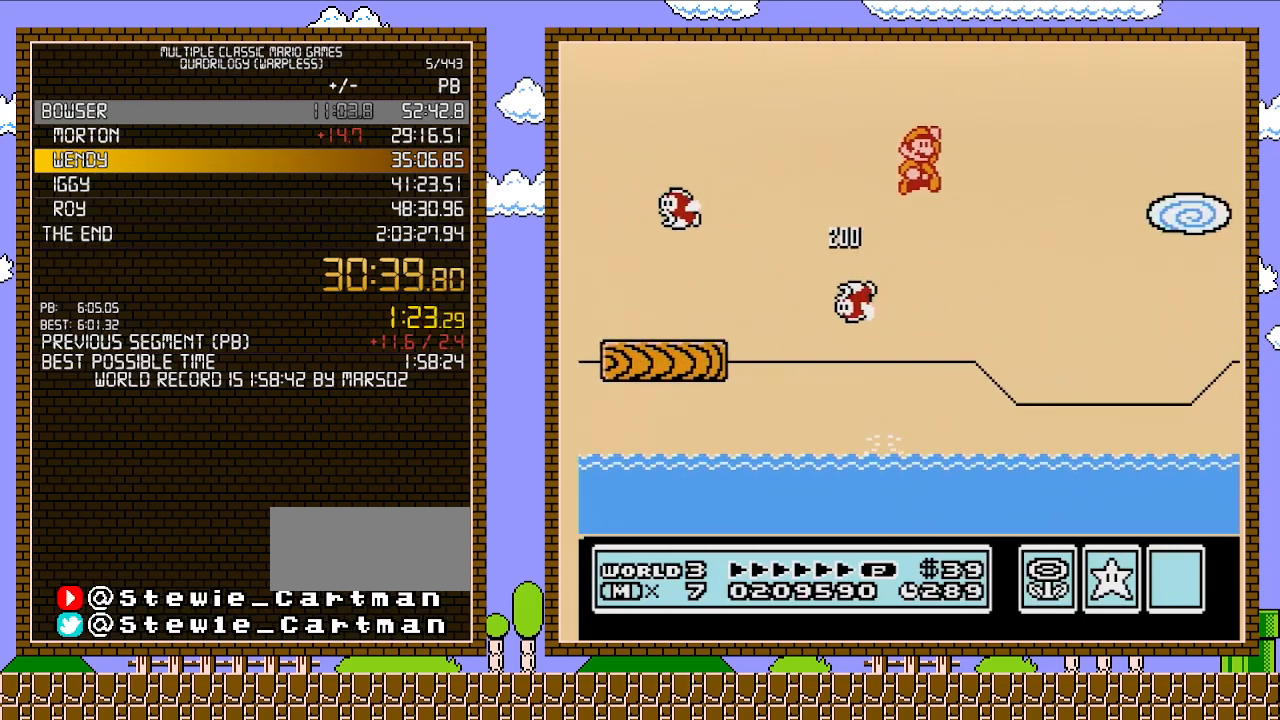
{"buttons": ["A", "B", "DPAD_RIGHT"], "events": []}
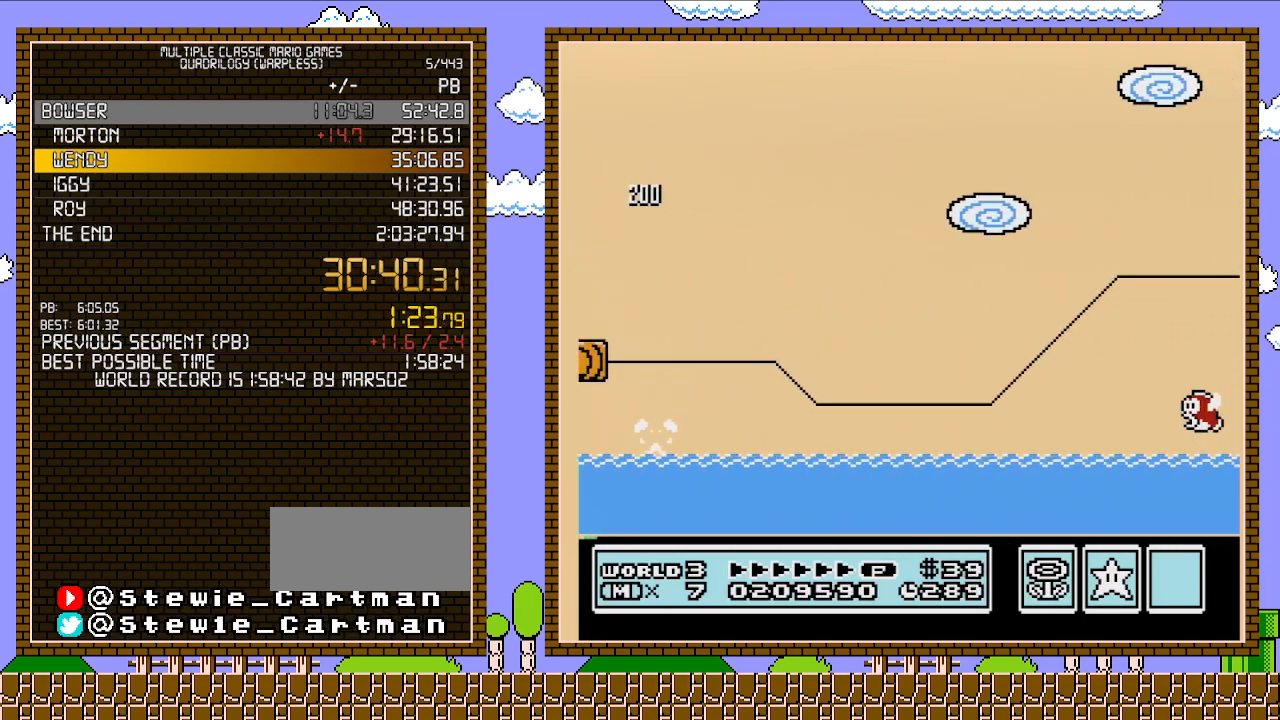
{"buttons": ["A", "B", "DPAD_LEFT"], "events": [[417, "DPAD_UP", "down"], [450, "DPAD_LEFT", "down"], [450, "DPAD_RIGHT", "up"], [450, "DPAD_UP", "up"]]}
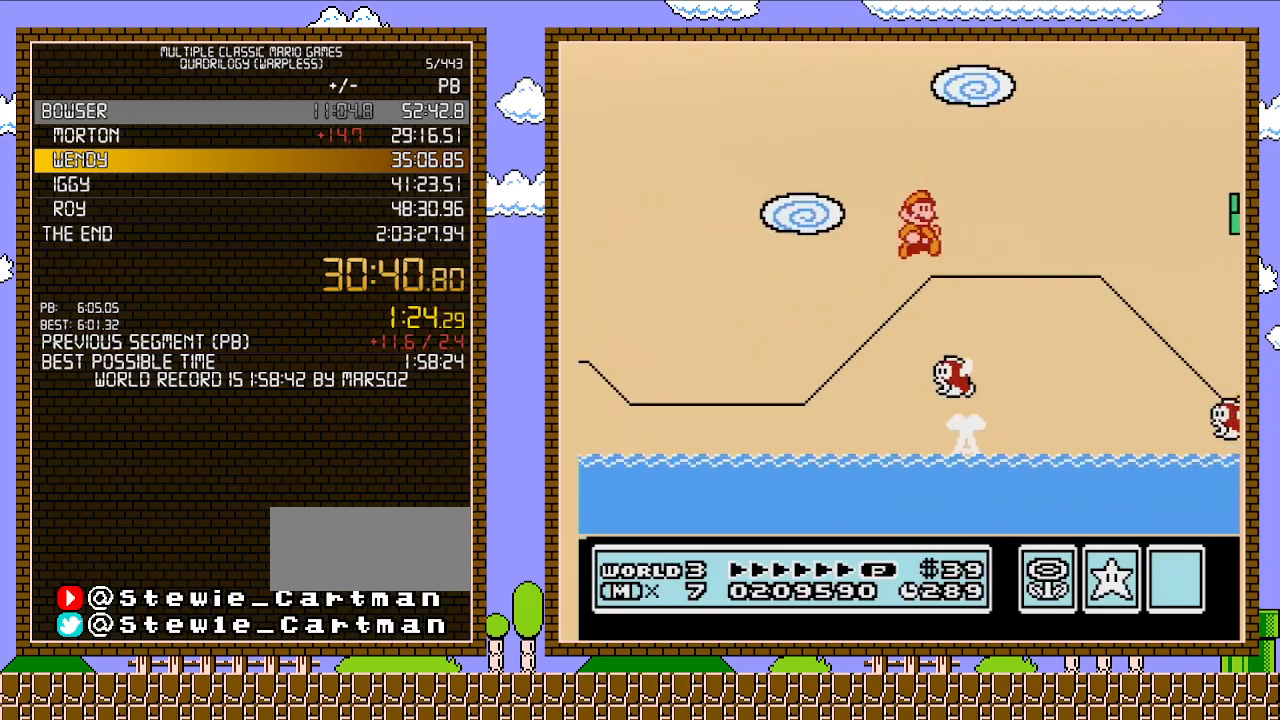
{"buttons": ["A", "B", "DPAD_RIGHT"], "events": [[67, "DPAD_LEFT", "up"], [67, "DPAD_UP", "down"], [100, "DPAD_RIGHT", "down"], [100, "DPAD_UP", "up"]]}
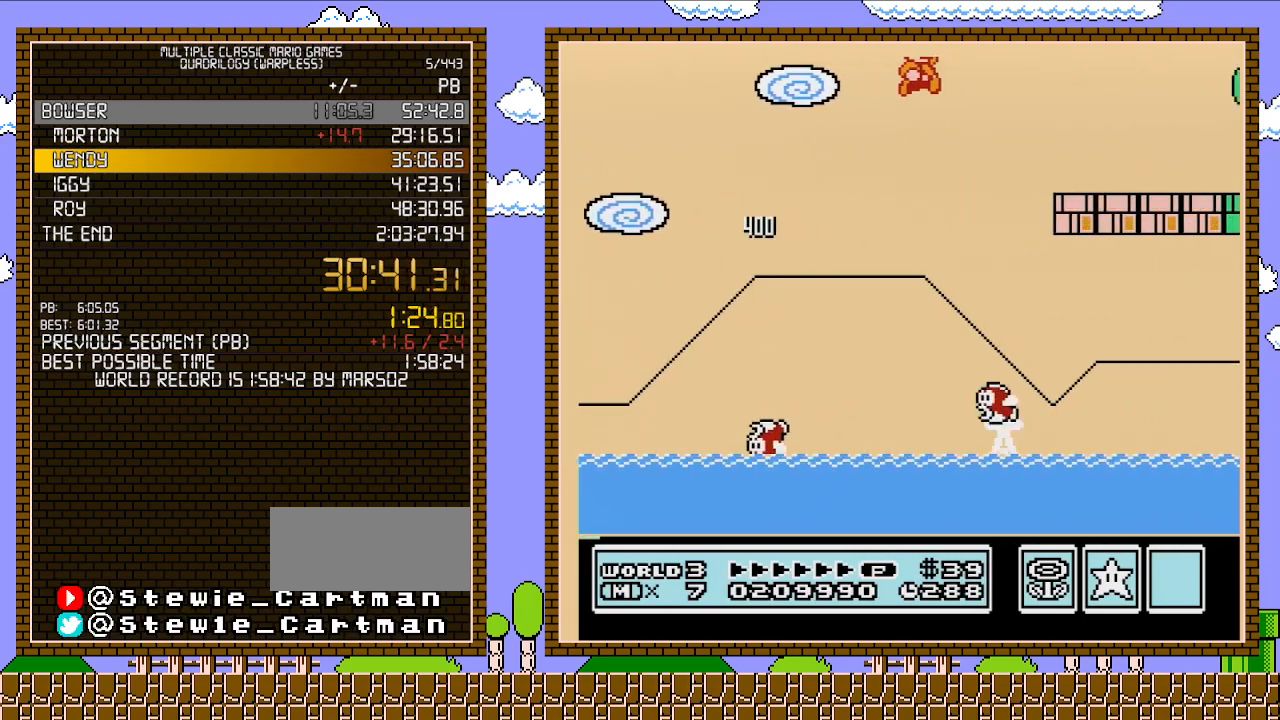
{"buttons": ["B", "DPAD_RIGHT"], "events": [[167, "A", "up"]]}
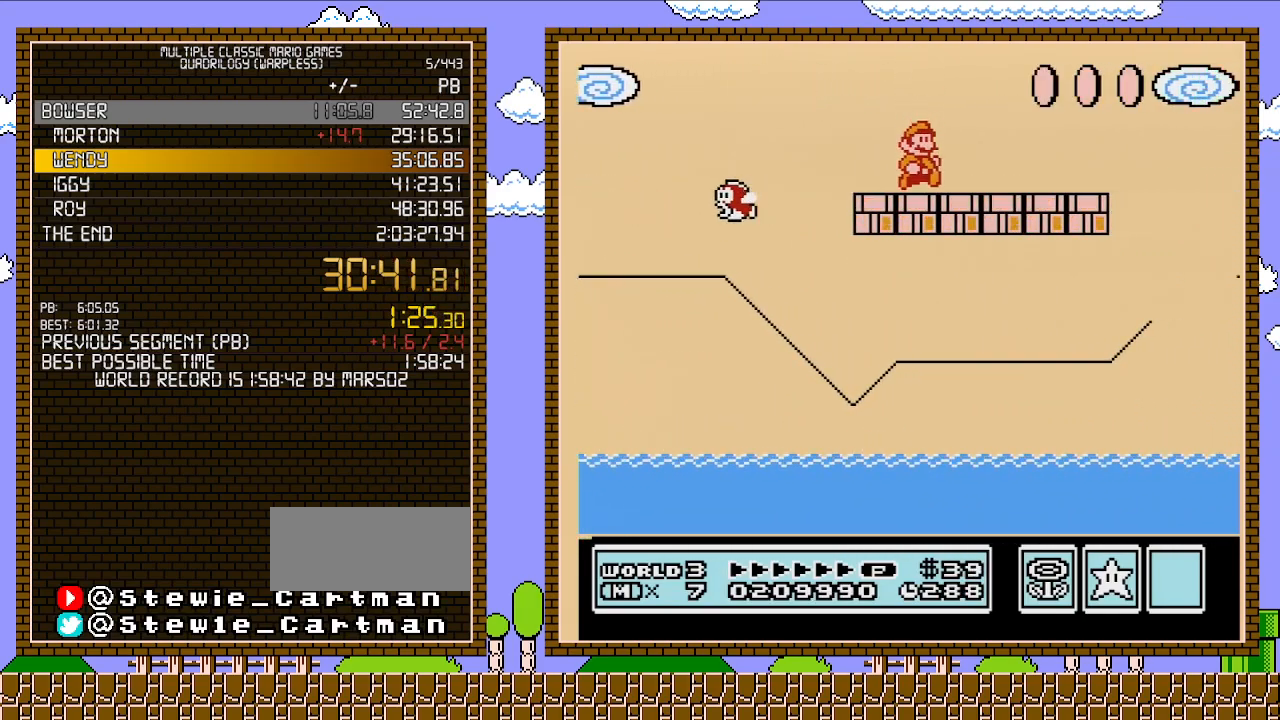
{"buttons": ["A", "B", "DPAD_RIGHT"], "events": [[383, "A", "down"]]}
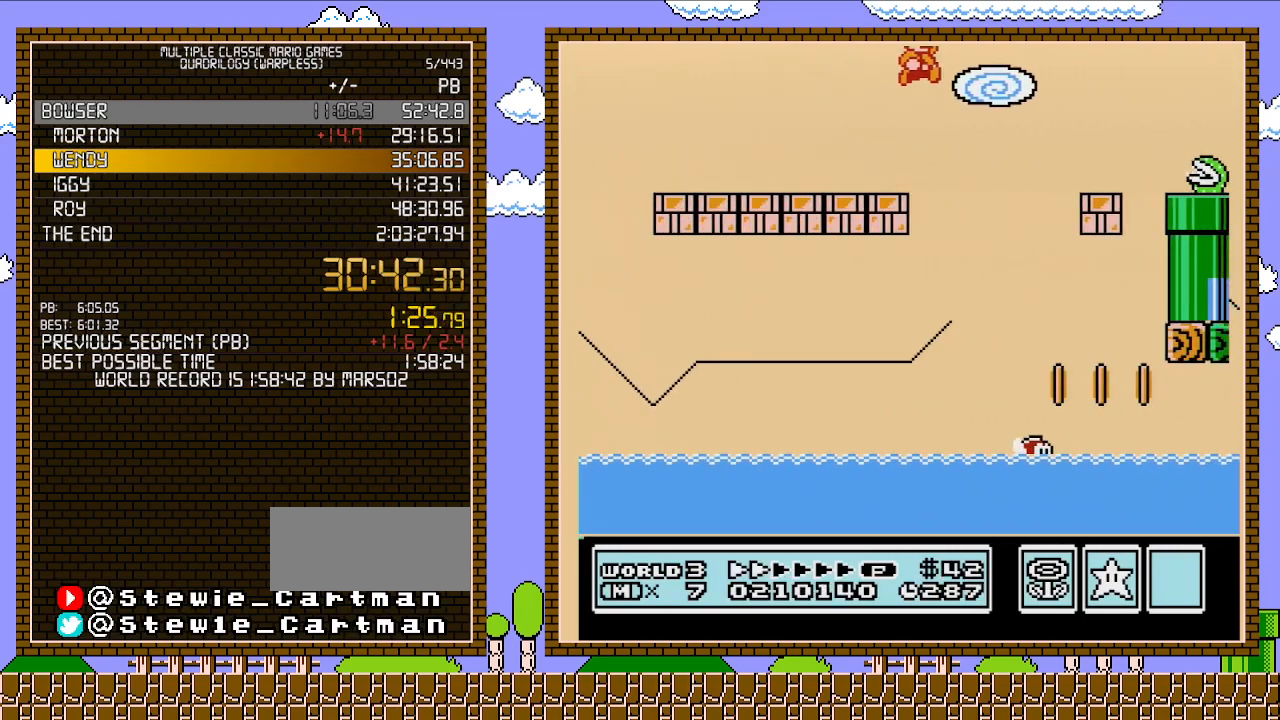
{"buttons": ["B", "DPAD_RIGHT"], "events": [[250, "A", "up"], [283, "B", "up"], [317, "B", "down"]]}
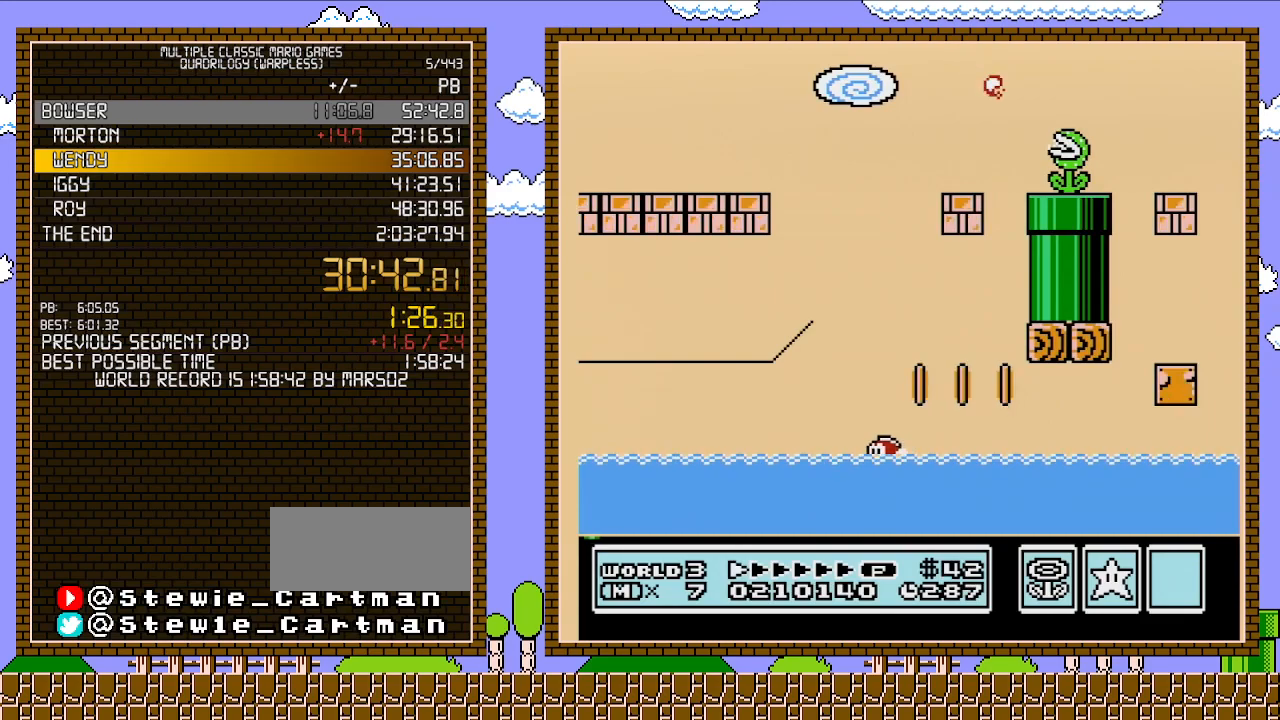
{"buttons": ["B", "DPAD_DOWN"], "events": [[167, "DPAD_DOWN", "down"], [167, "DPAD_RIGHT", "up"], [200, "DPAD_LEFT", "down"], [250, "DPAD_LEFT", "up"]]}
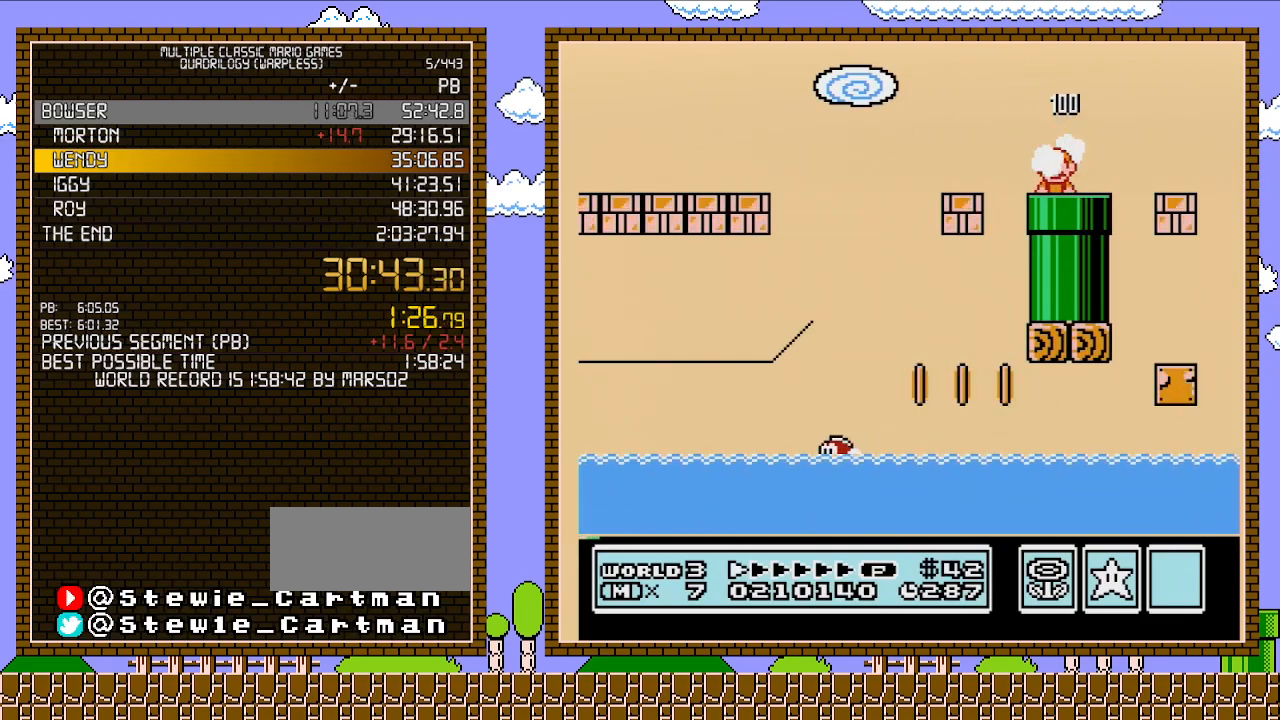
{"buttons": ["B", "DPAD_RIGHT"], "events": [[67, "DPAD_DOWN", "up"], [250, "DPAD_RIGHT", "down"]]}
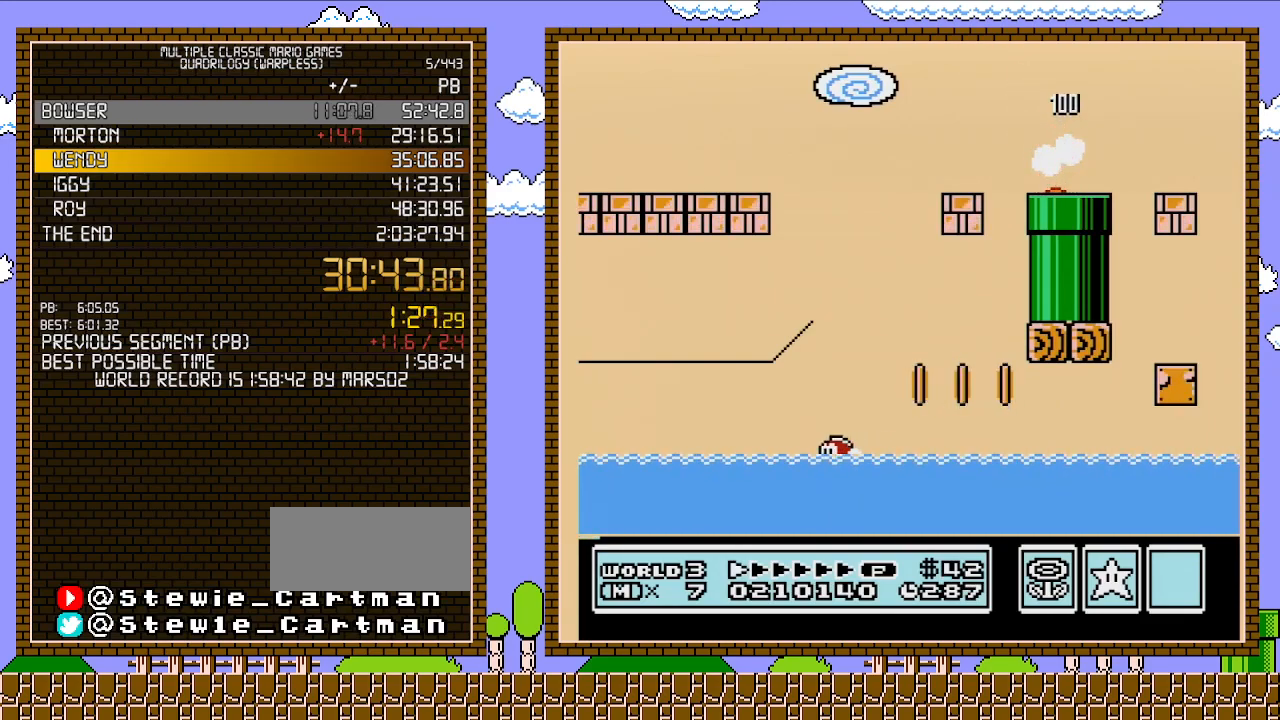
{"buttons": ["B", "DPAD_RIGHT"], "events": []}
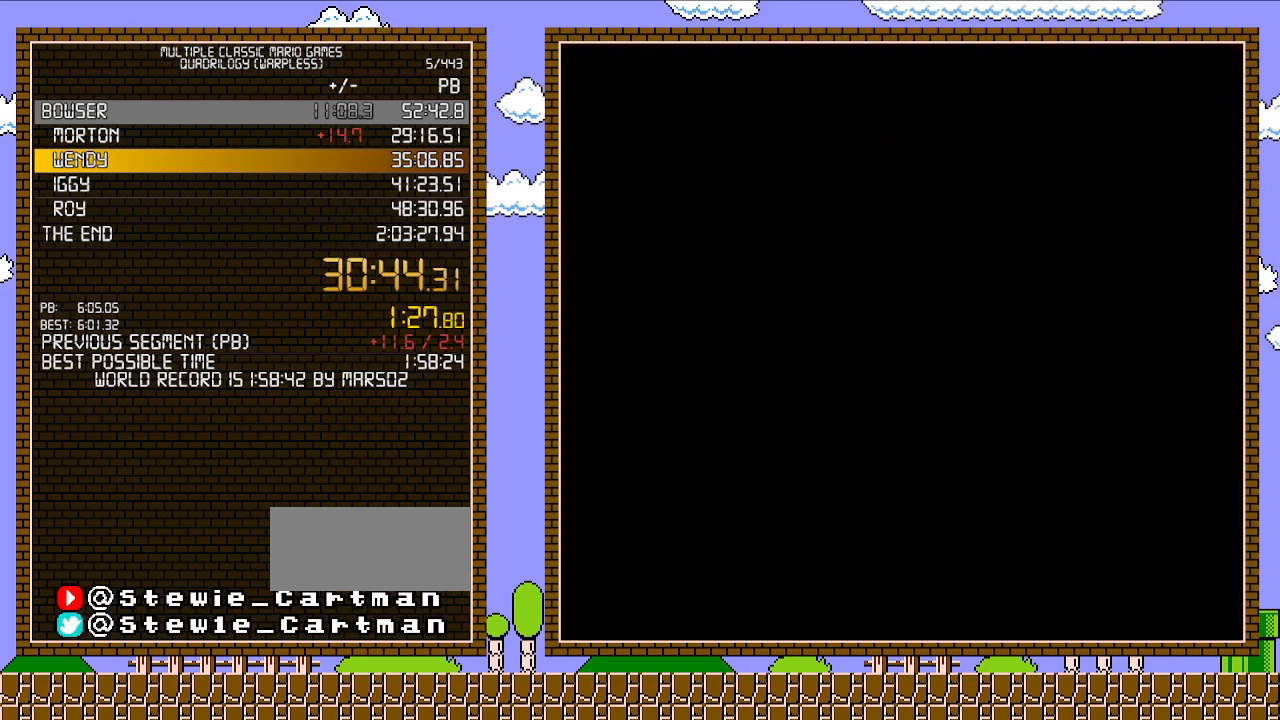
{"buttons": ["B", "DPAD_RIGHT"], "events": []}
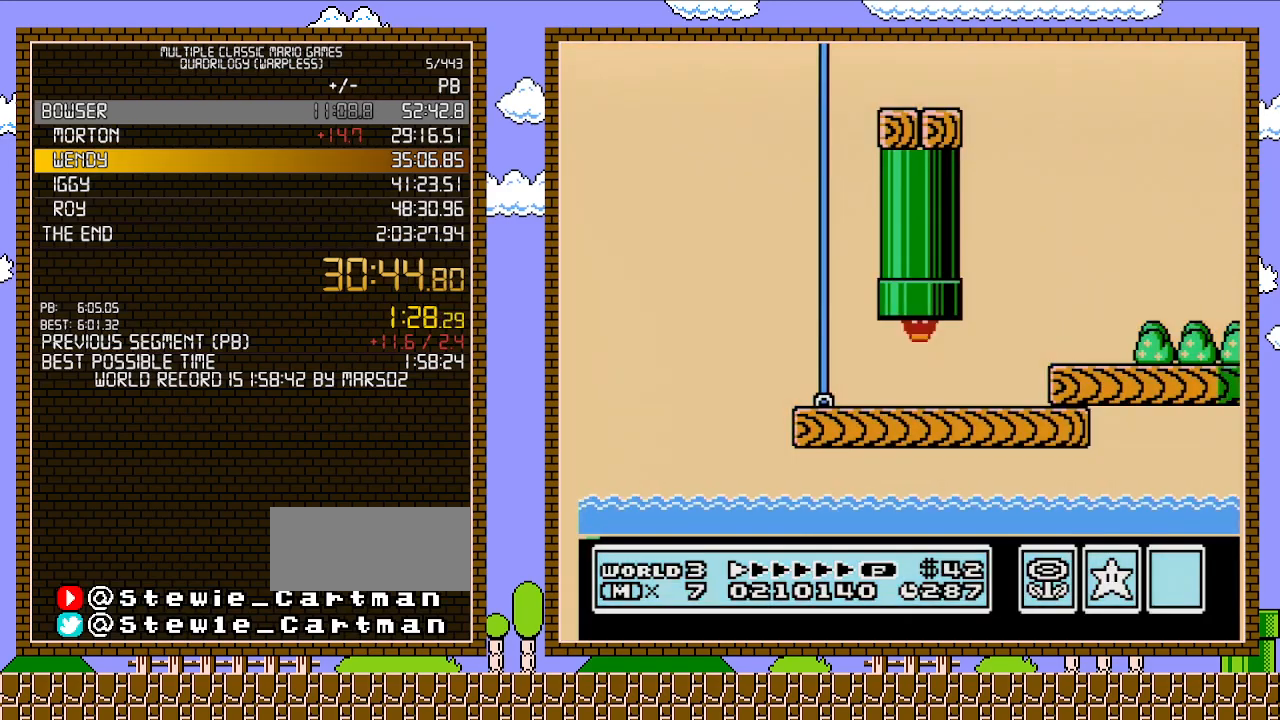
{"buttons": ["B", "DPAD_RIGHT"], "events": []}
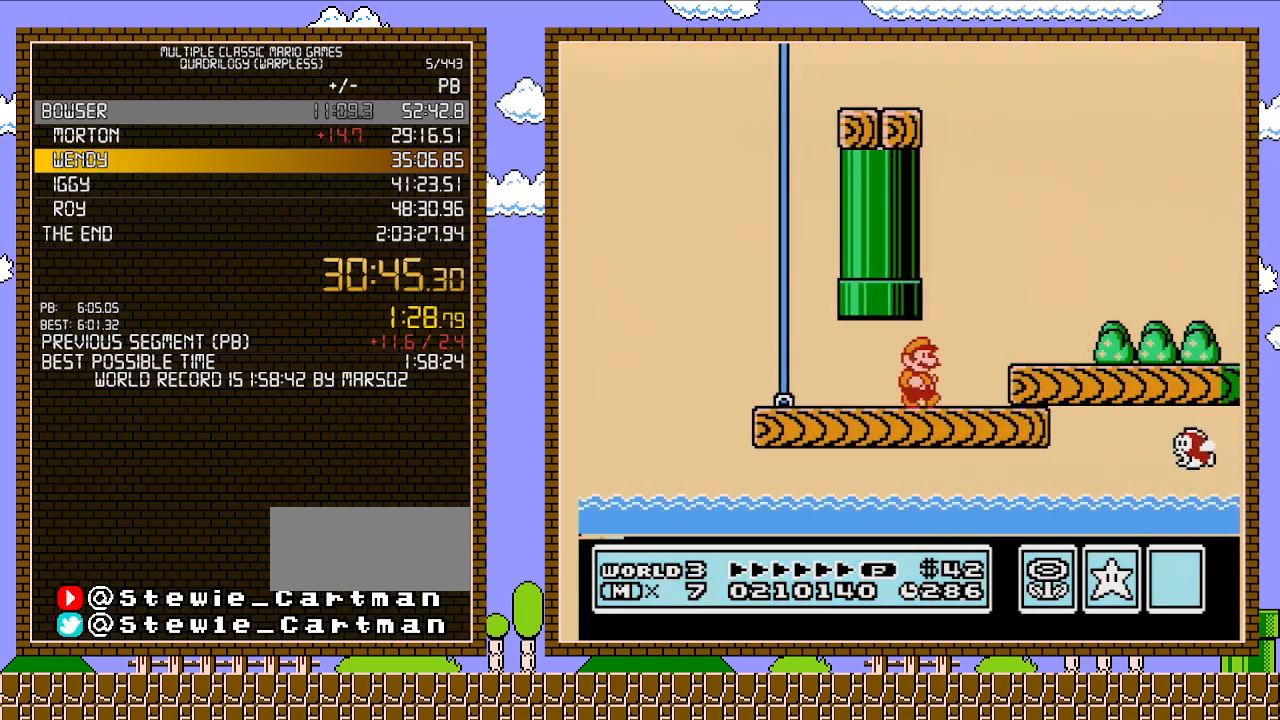
{"buttons": ["B", "DPAD_RIGHT"], "events": [[100, "A", "down"], [167, "A", "up"]]}
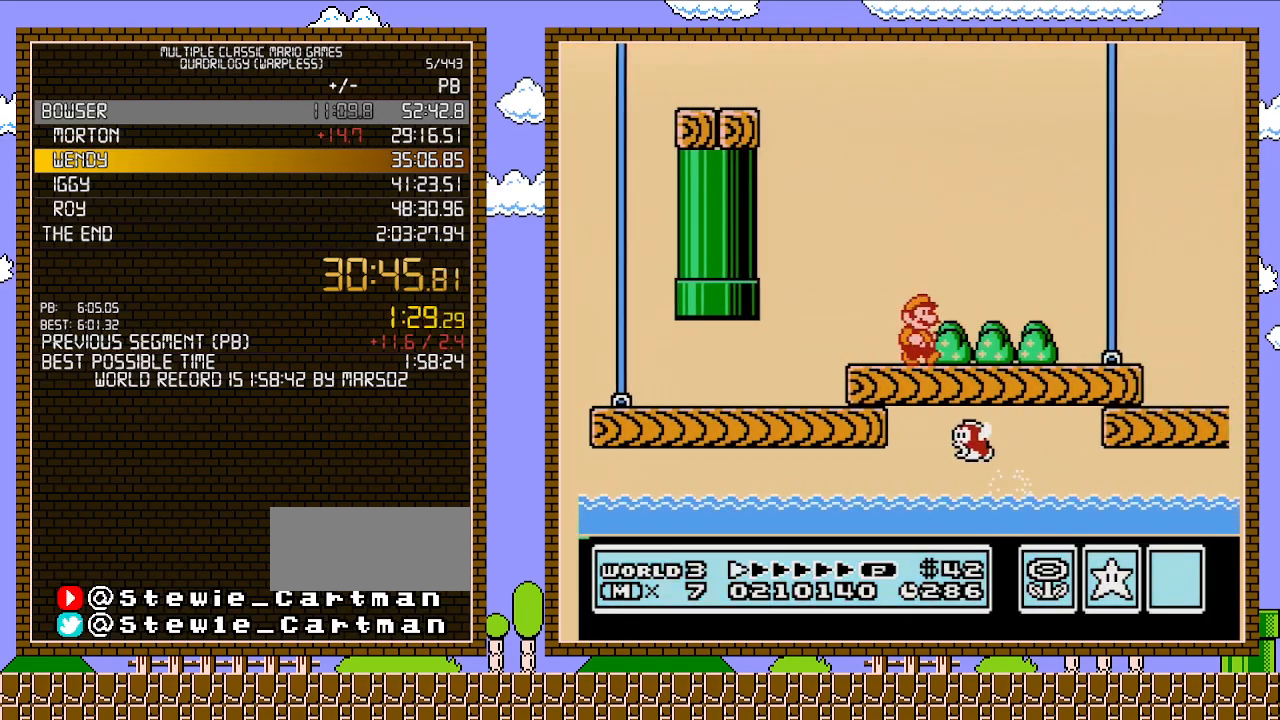
{"buttons": ["B", "DPAD_RIGHT"], "events": []}
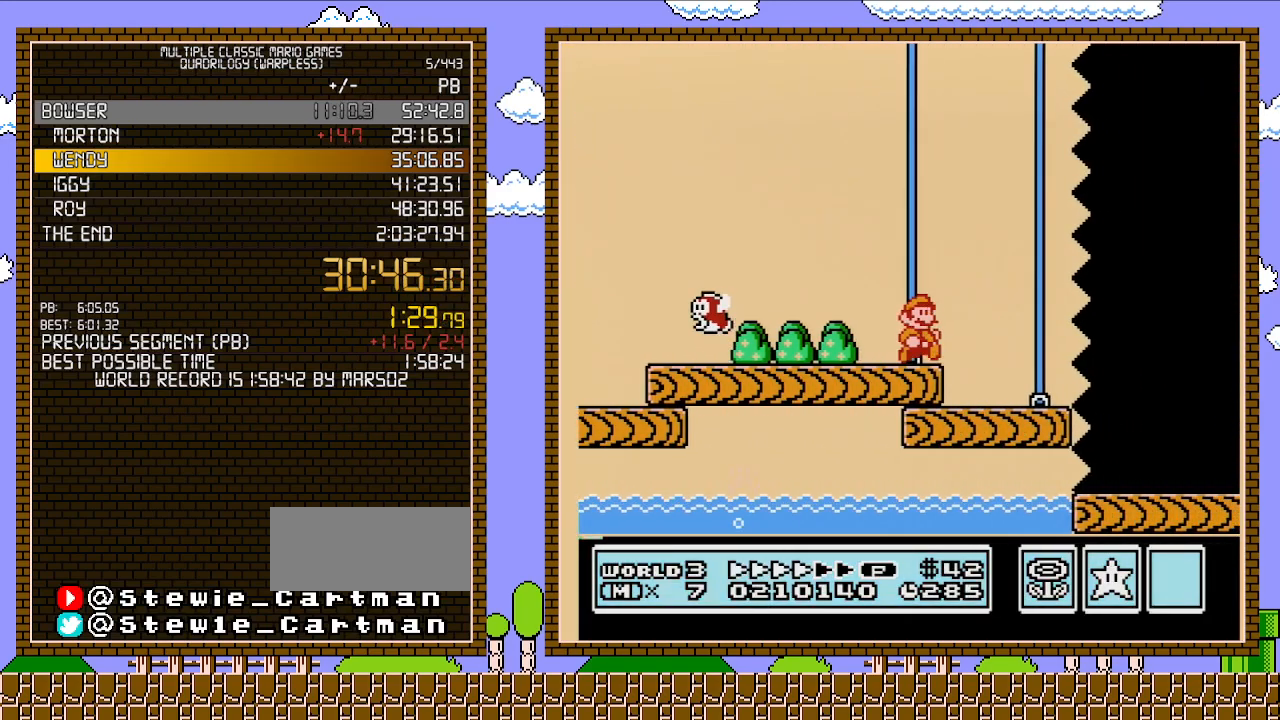
{"buttons": ["B", "DPAD_RIGHT"], "events": []}
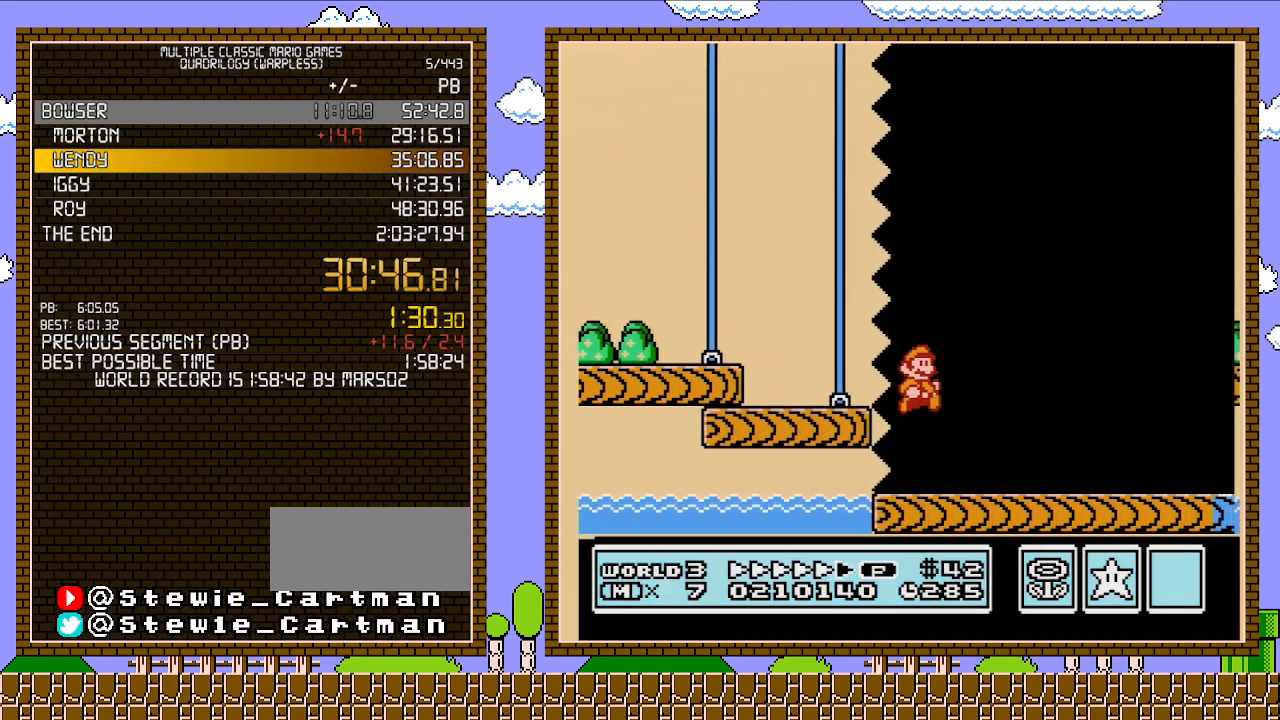
{"buttons": ["B", "DPAD_RIGHT"], "events": []}
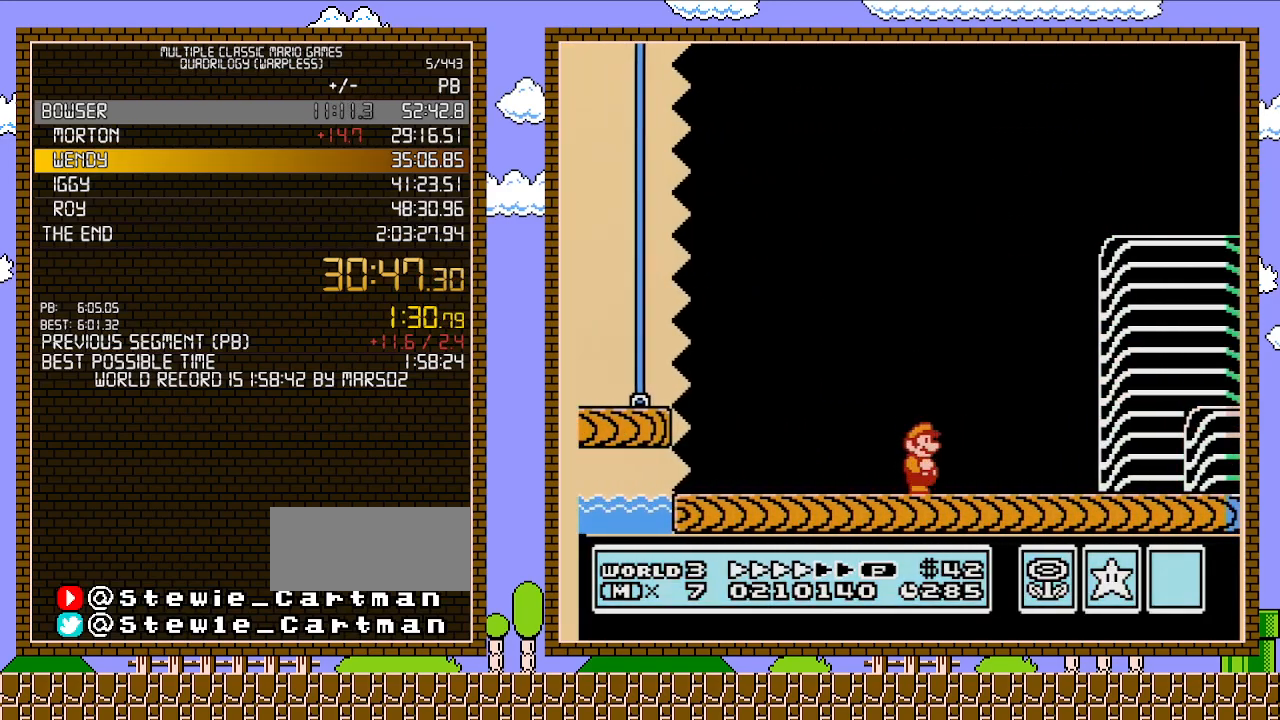
{"buttons": ["B", "DPAD_RIGHT"], "events": []}
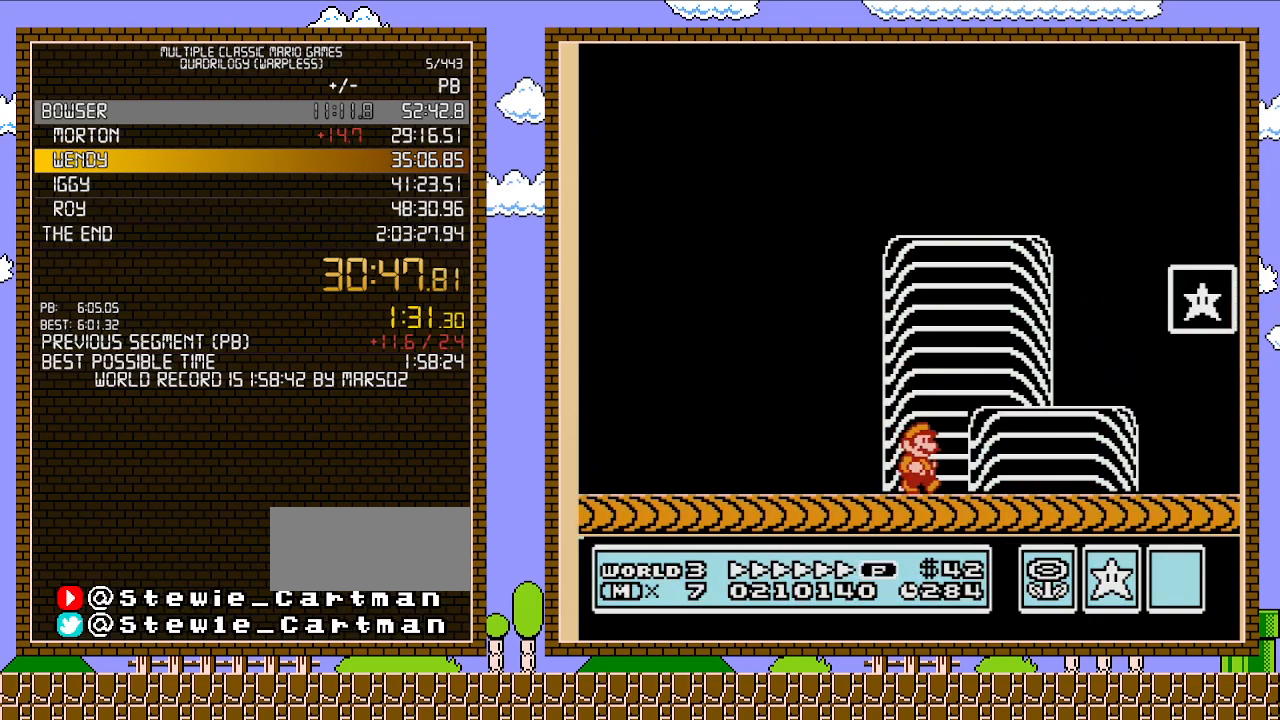
{"buttons": ["DPAD_RIGHT"], "events": [[217, "A", "down"], [450, "A", "up"], [450, "B", "up"]]}
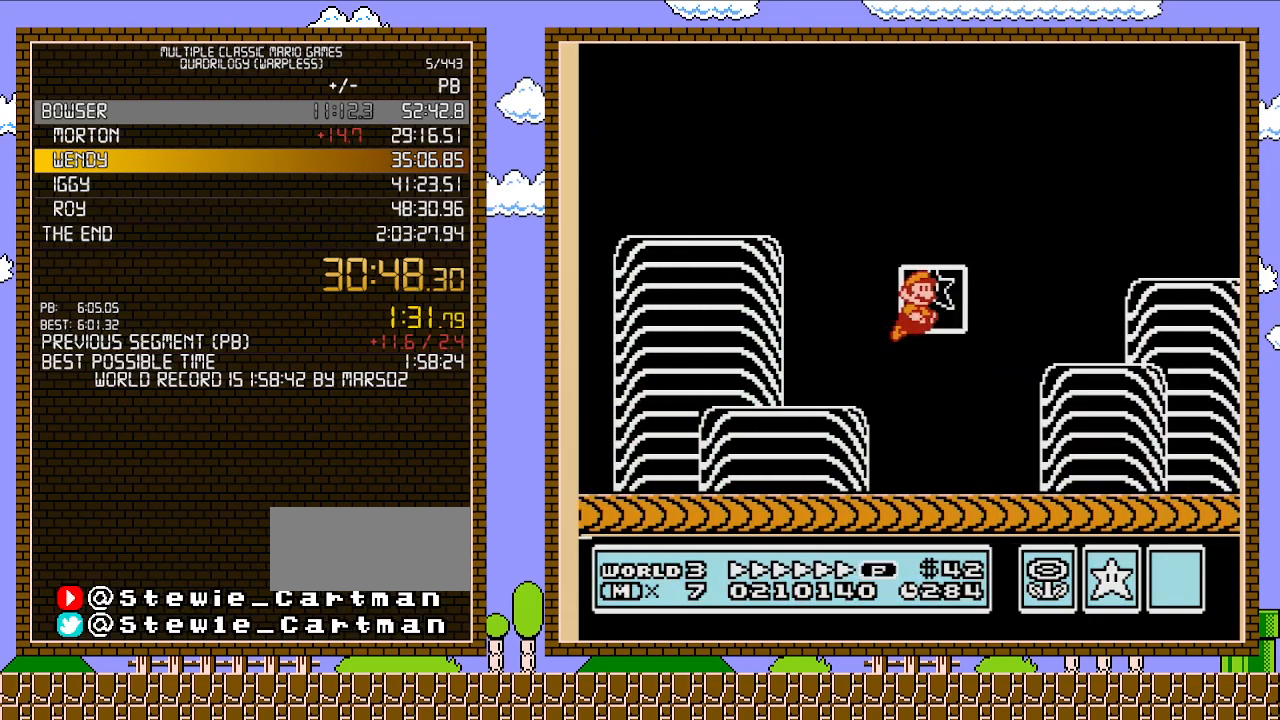
{"buttons": [], "events": [[17, "B", "down"], [133, "DPAD_RIGHT", "up"], [167, "B", "up"]]}